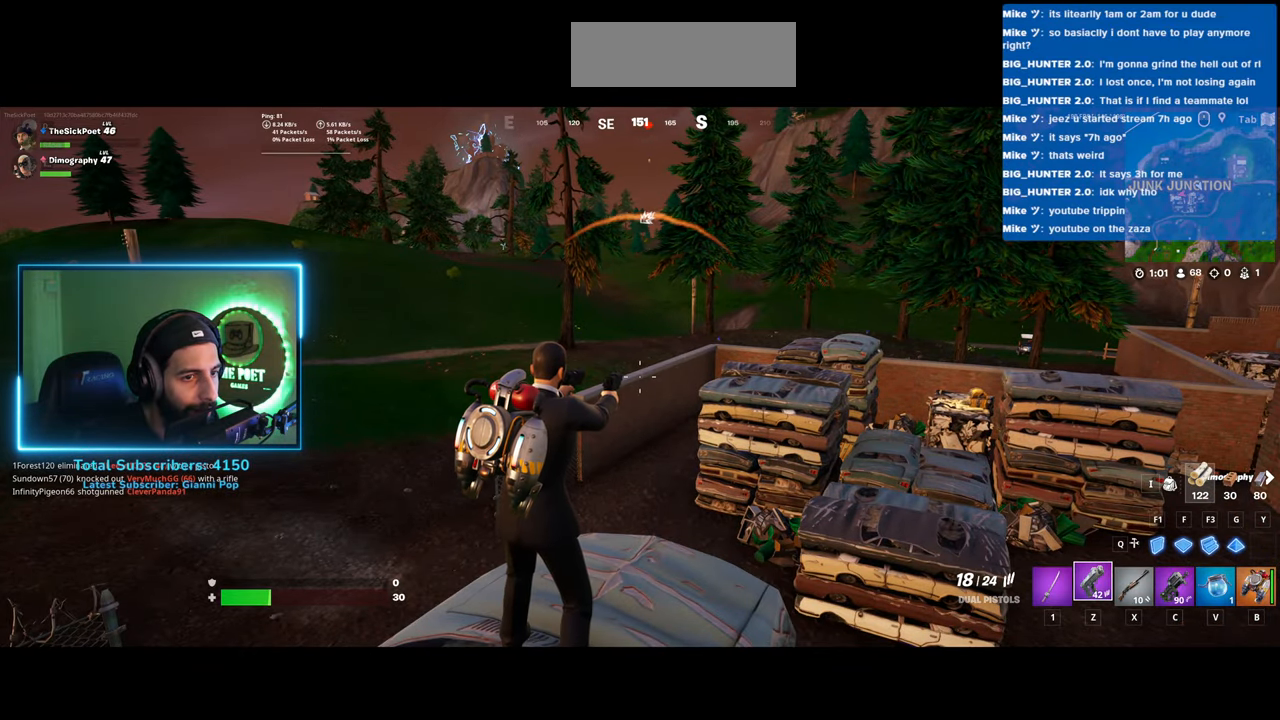
Gameplay with keyboard and mouse; each line is a JSON object with the keys and mouse buttons held at the frame after it. "events" lists presses ("down") and releases ("up") of "a", "ctrl", "d", "e", "q", "s", "shift", "space", "w", "mouse_left", "mouse_wheel", "mouse_right" and "mouse_mb4" between this image and that frame as [ms after this image, input, new state], when the widget could be followed in between. "mouse_left", "mouse_wheel", "mouse_right", "mouse_mb4" = the "left", "wheel", "right", "mb4" buttons of the "mouse" list. No other keys are recorded. "wheel" means that the mouse wheel is clicked or scrolled. Mouse movement is not recorded.
{"keys": ["w"], "mouse": [], "events": [[283, "w", "down"], [400, "d", "up"]]}
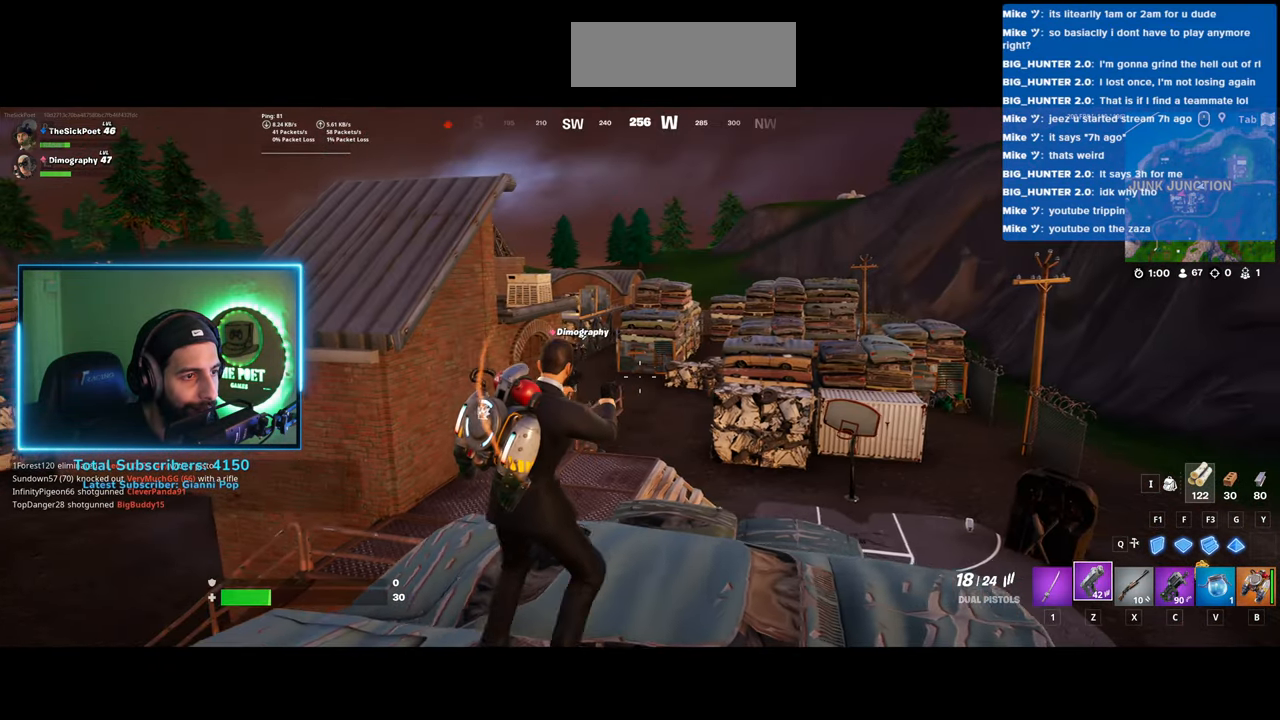
{"keys": ["w"], "mouse": [], "events": [[233, "a", "down"], [383, "a", "up"]]}
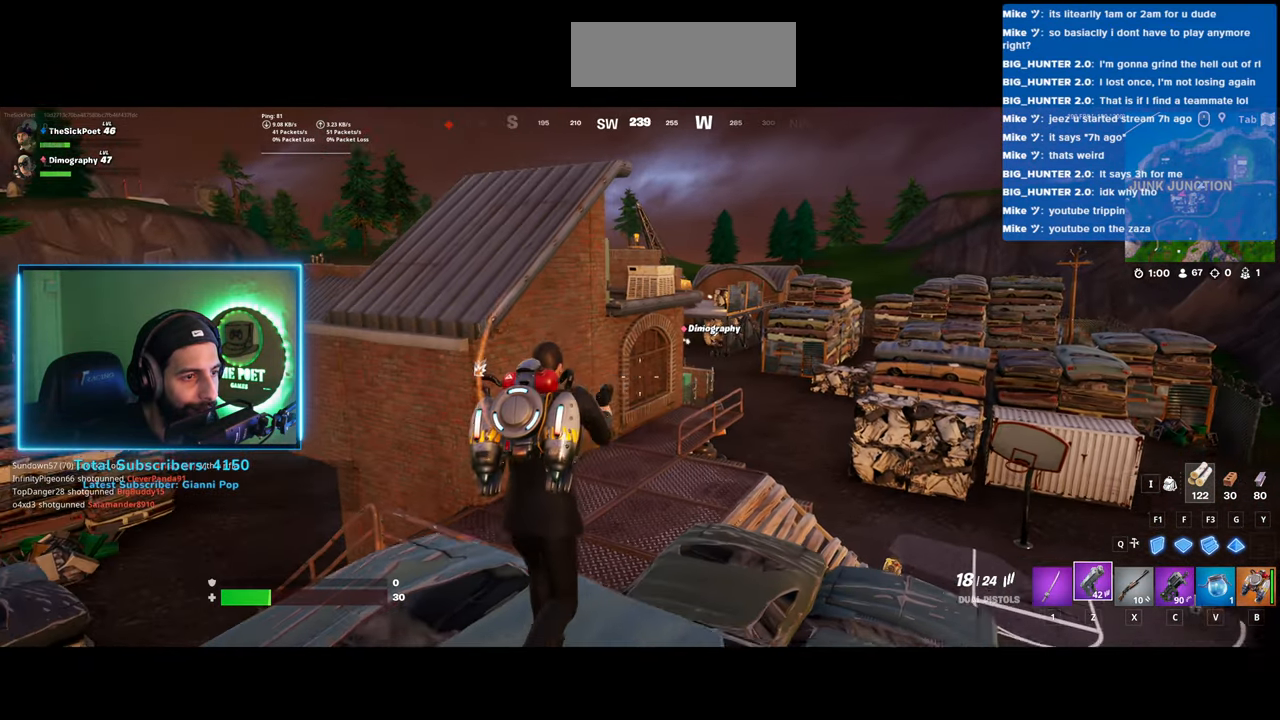
{"keys": ["w"], "mouse": [], "events": [[33, "space", "down"], [150, "space", "up"]]}
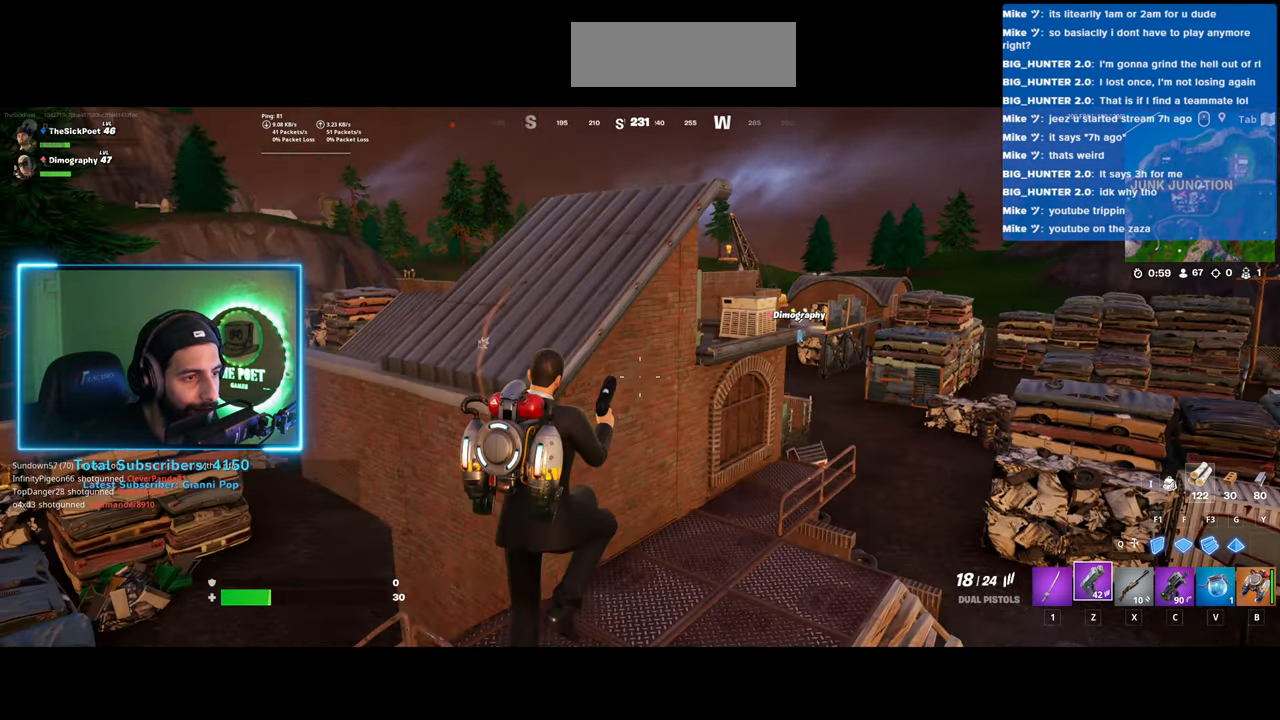
{"keys": ["w"], "mouse": [], "events": [[133, "space", "down"], [200, "space", "up"]]}
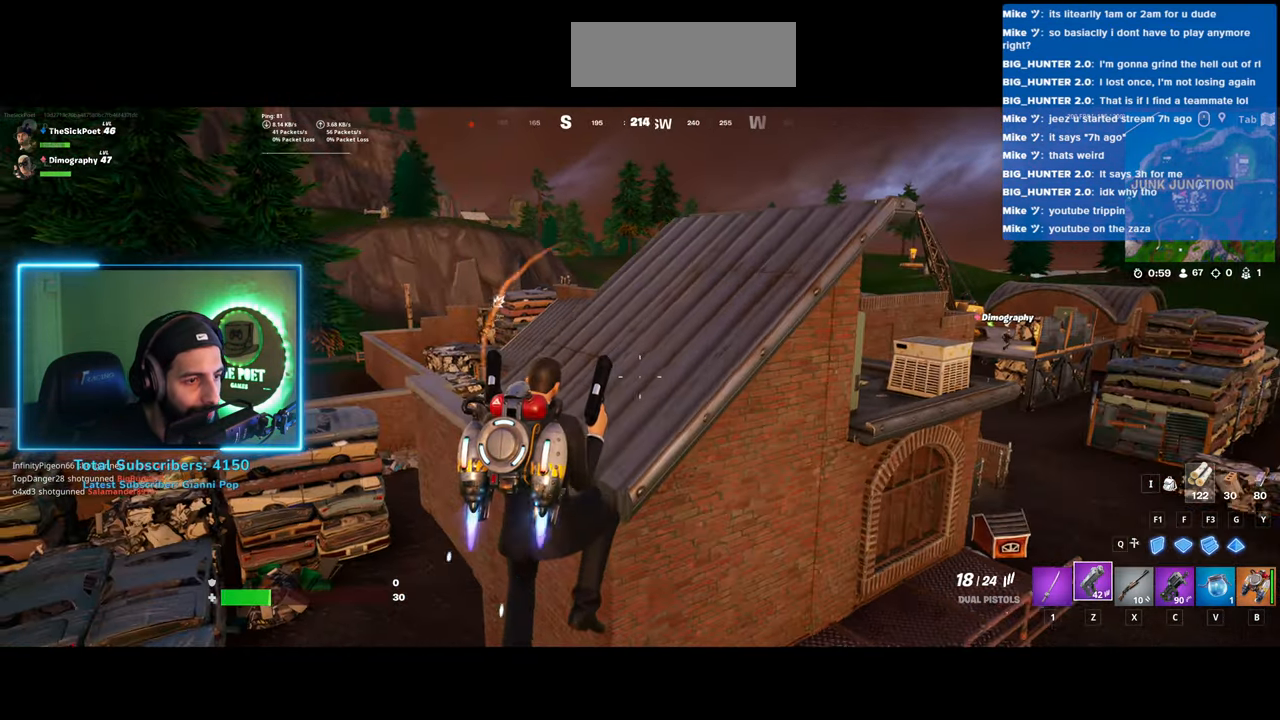
{"keys": ["space", "w"], "mouse": [], "events": [[450, "space", "down"]]}
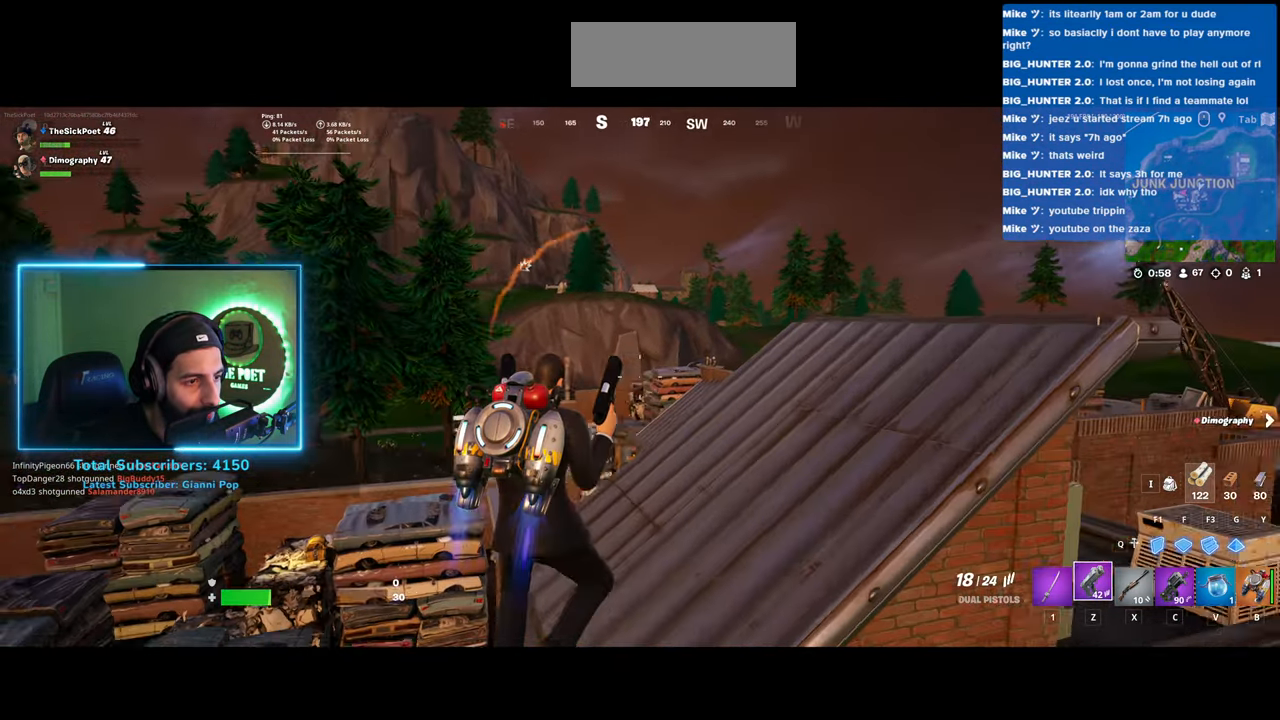
{"keys": ["w"], "mouse": [], "events": [[83, "space", "up"]]}
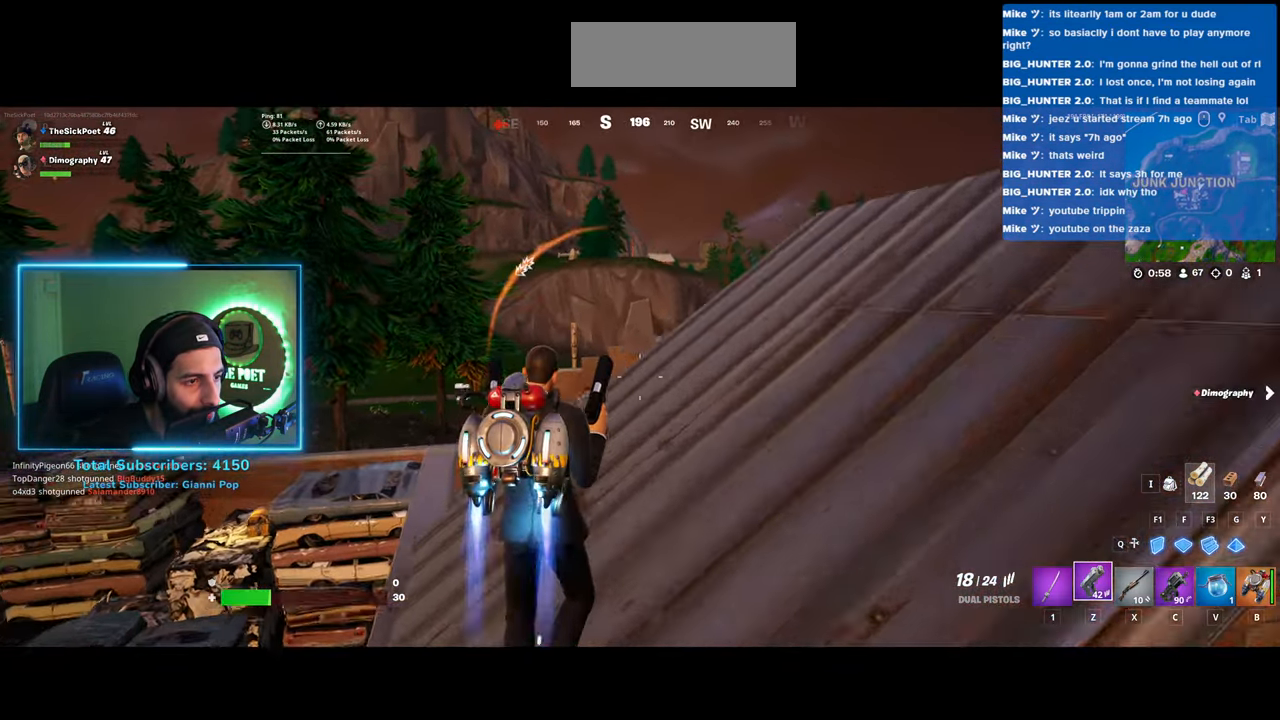
{"keys": ["d", "w"], "mouse": [], "events": [[83, "d", "down"]]}
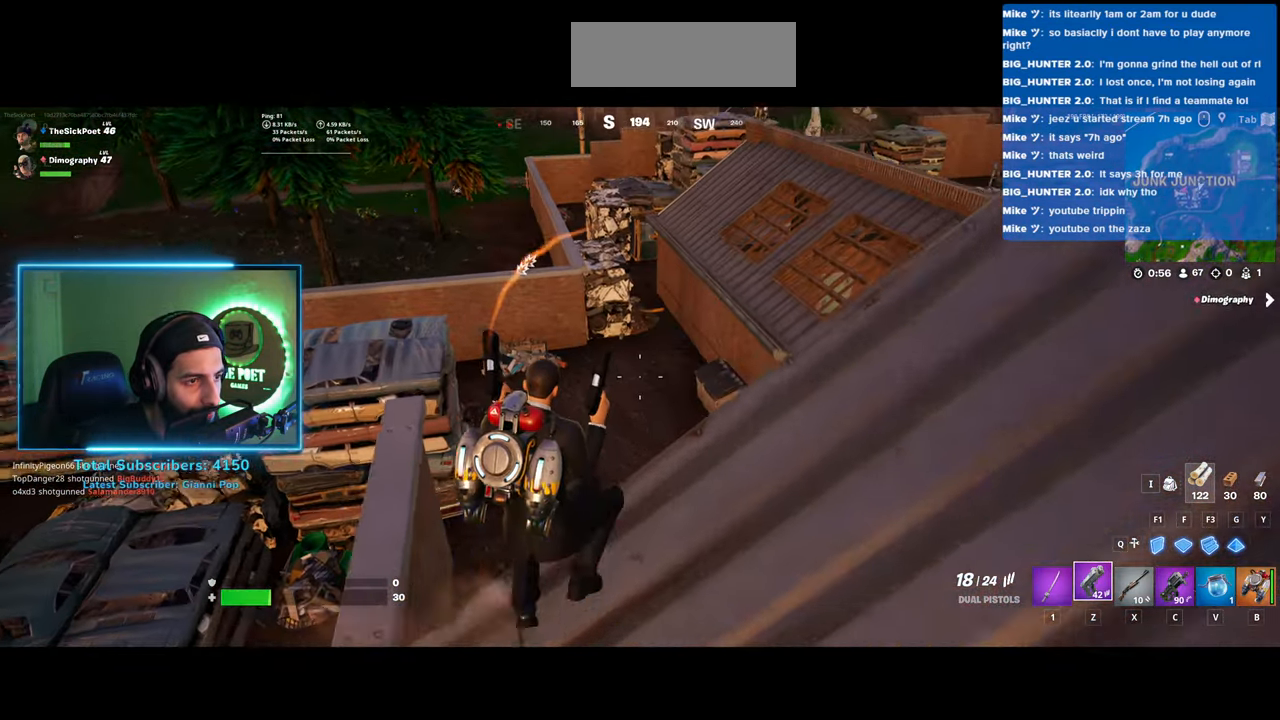
{"keys": ["d", "w"], "mouse": [], "events": []}
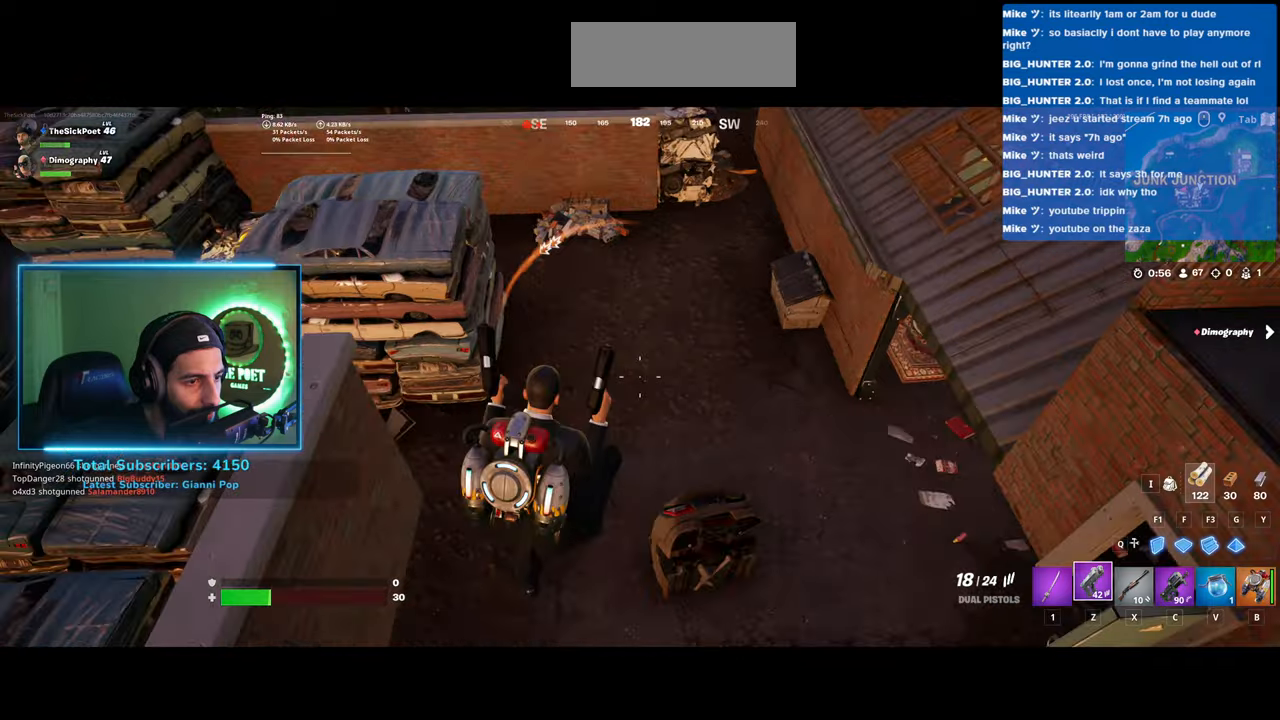
{"keys": ["w"], "mouse": [], "events": [[33, "space", "down"], [133, "space", "up"], [383, "d", "up"]]}
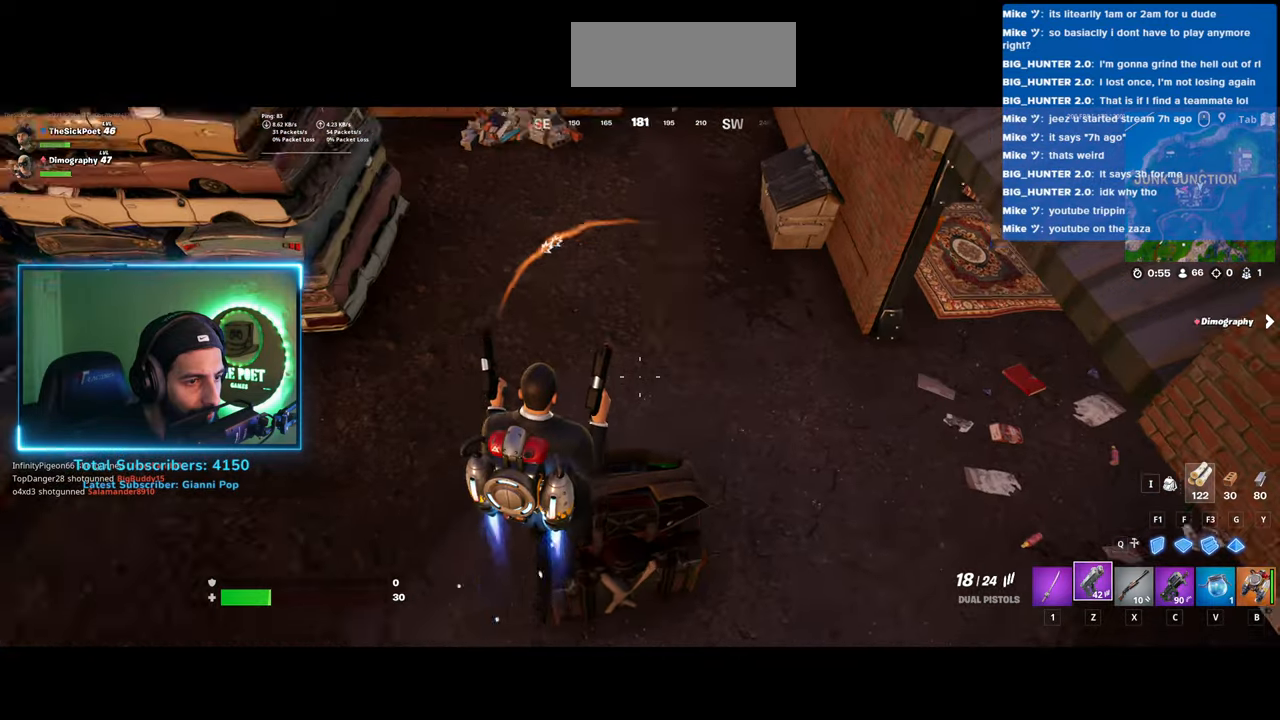
{"keys": ["d", "w"], "mouse": [], "events": [[333, "d", "down"]]}
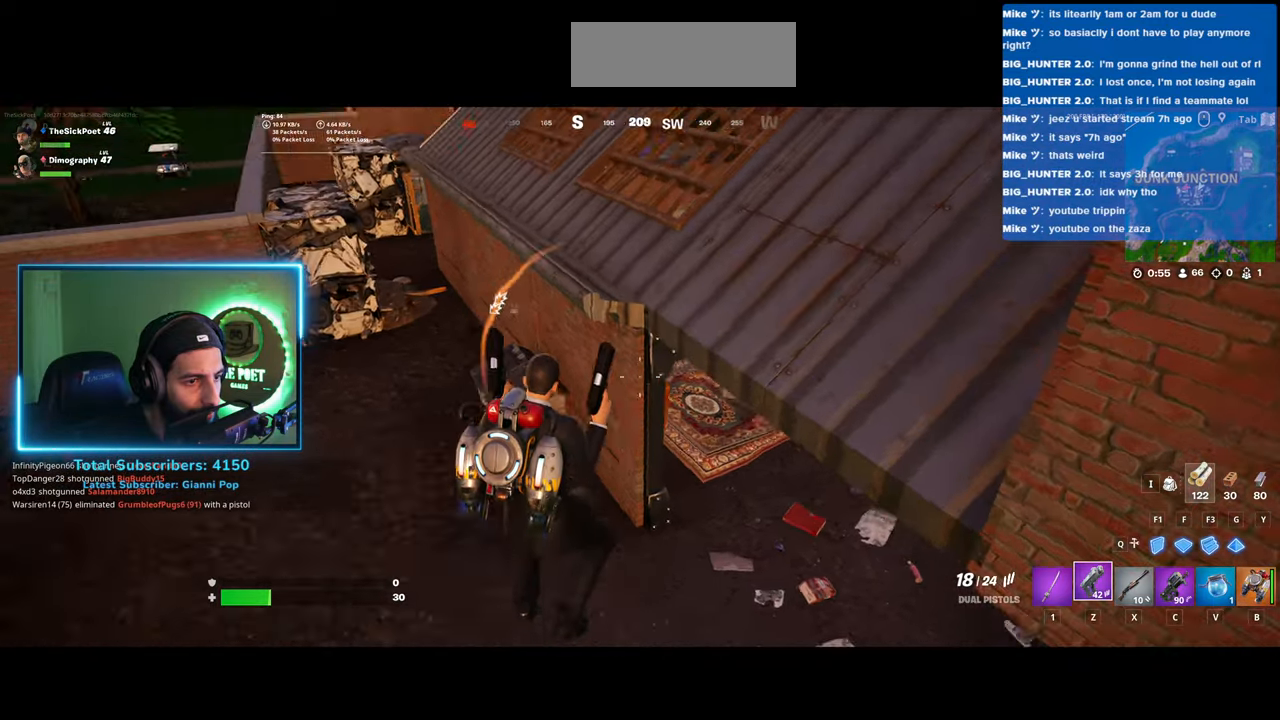
{"keys": ["d", "w"], "mouse": [], "events": []}
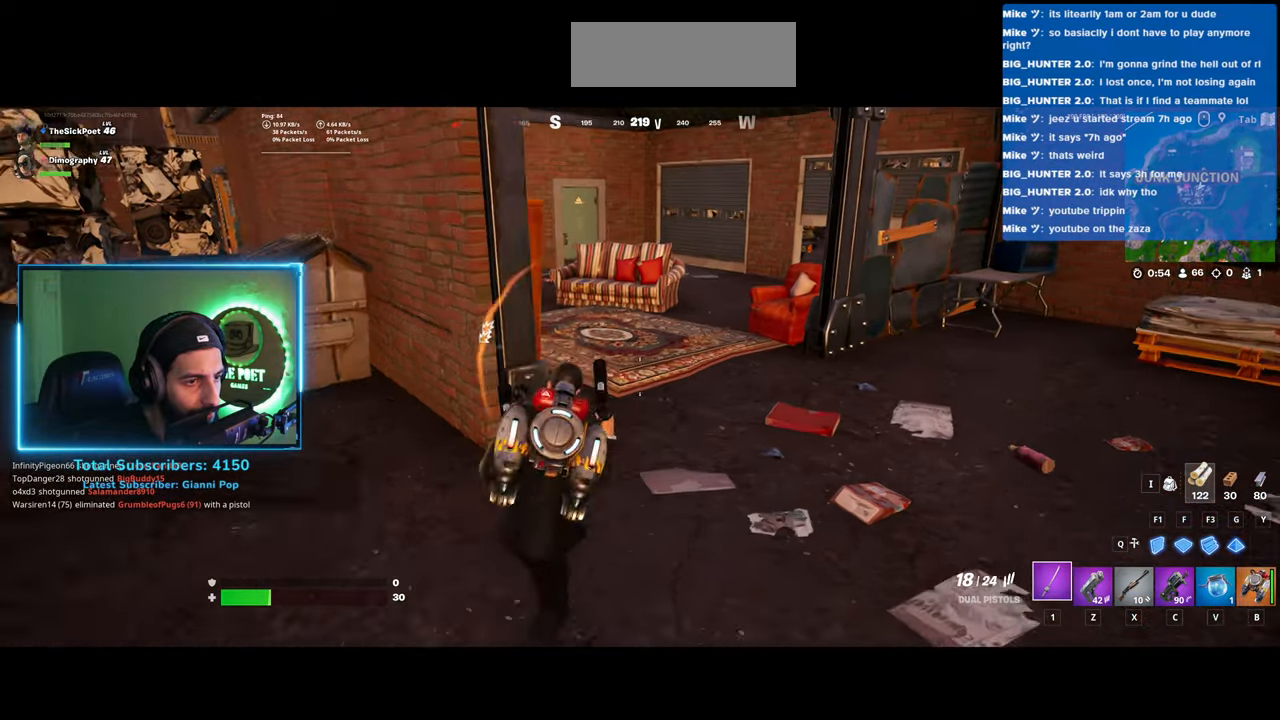
{"keys": ["w"], "mouse": [], "events": [[50, "d", "up"]]}
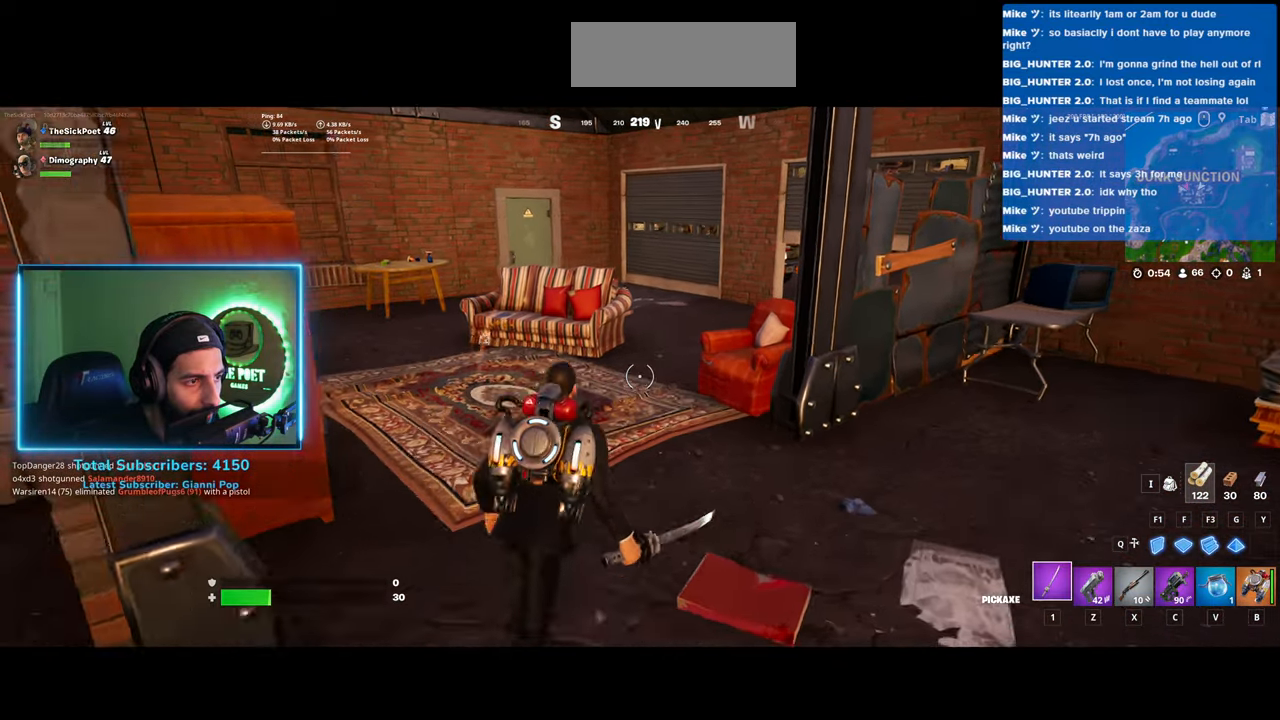
{"keys": ["w"], "mouse": [], "events": [[183, "mouse_left", "down"], [450, "mouse_left", "up"]]}
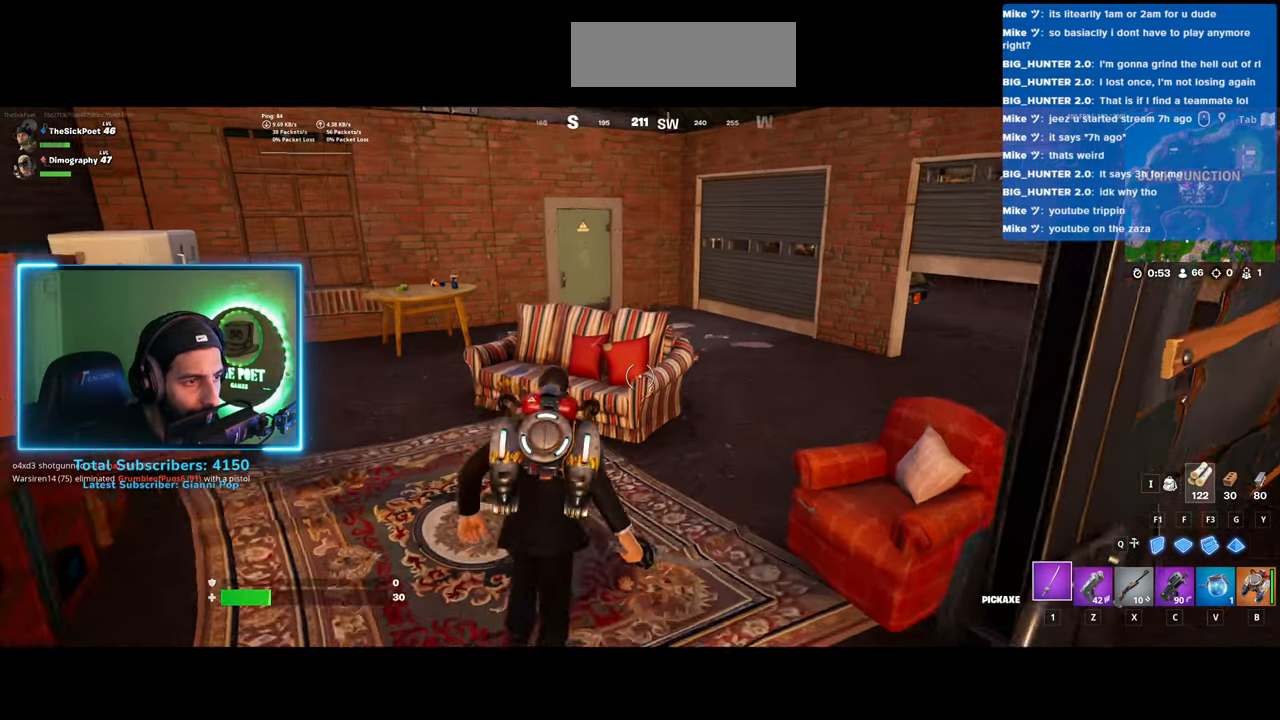
{"keys": ["w"], "mouse": [], "events": []}
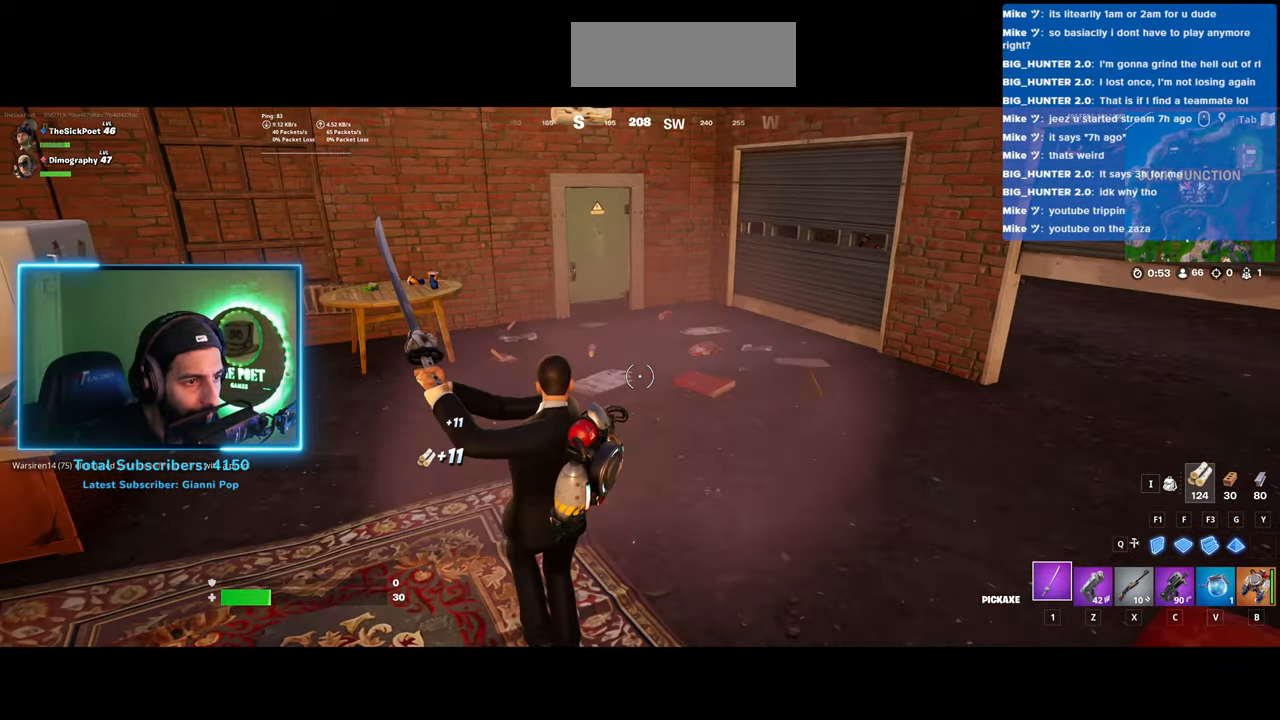
{"keys": ["w"], "mouse": [], "events": []}
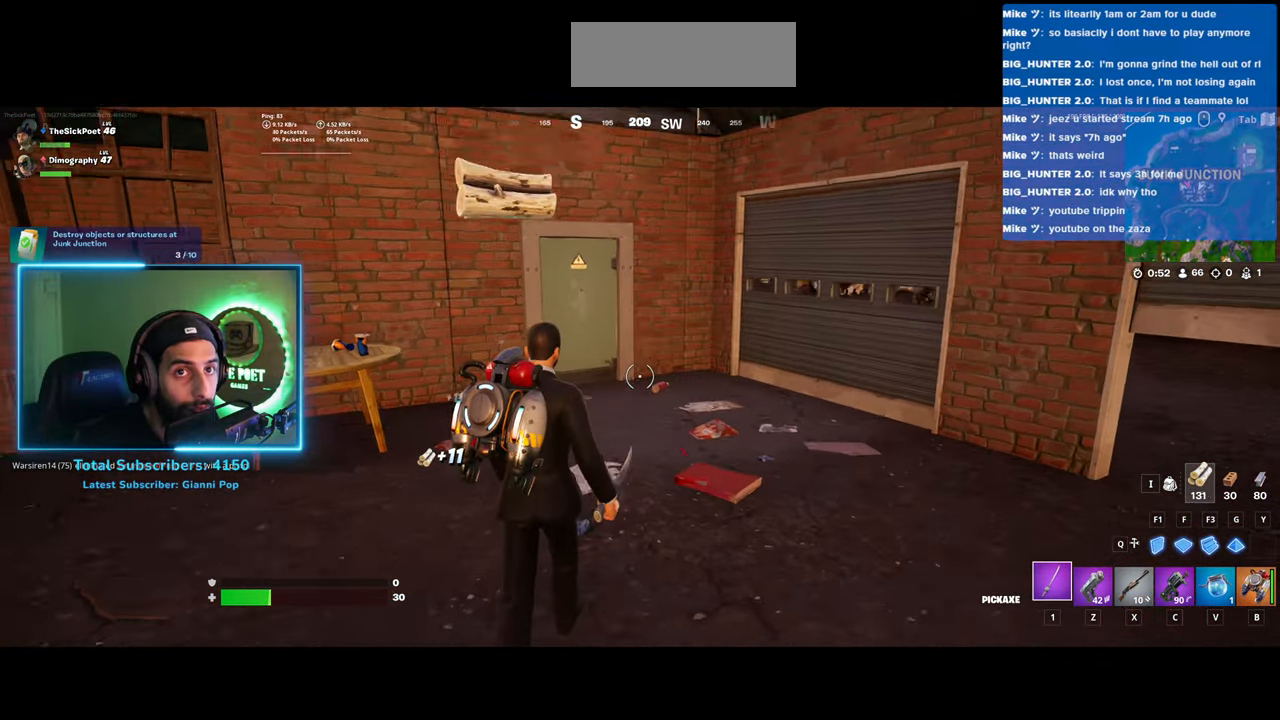
{"keys": ["e", "w"], "mouse": [], "events": [[483, "e", "down"]]}
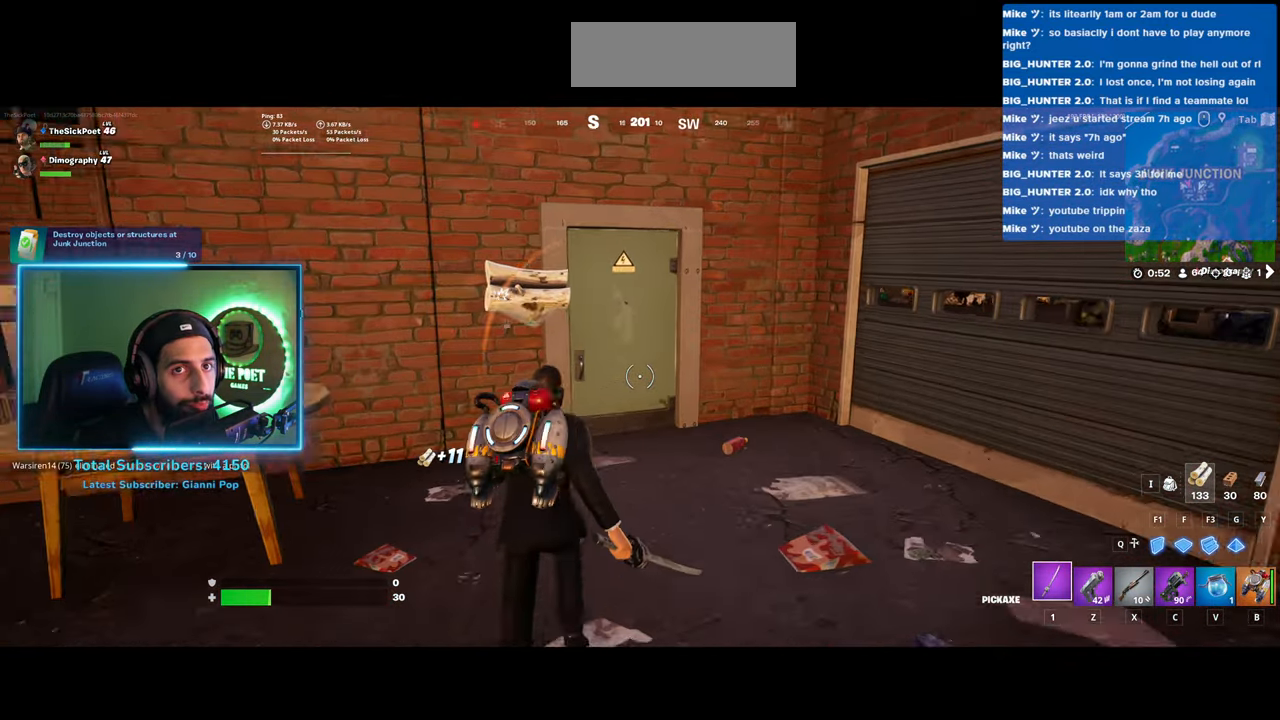
{"keys": ["d", "w"], "mouse": [], "events": [[83, "e", "up"], [183, "e", "down"], [250, "e", "up"], [483, "d", "down"]]}
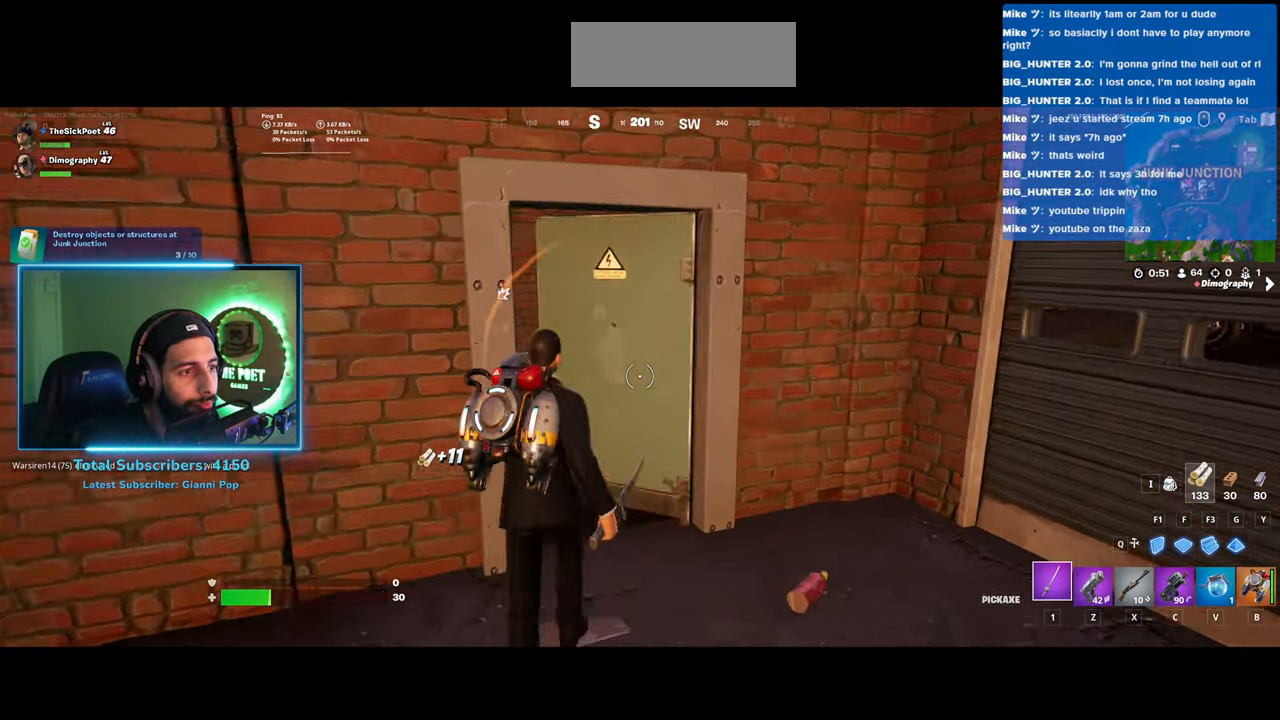
{"keys": ["w"], "mouse": [], "events": [[100, "d", "up"]]}
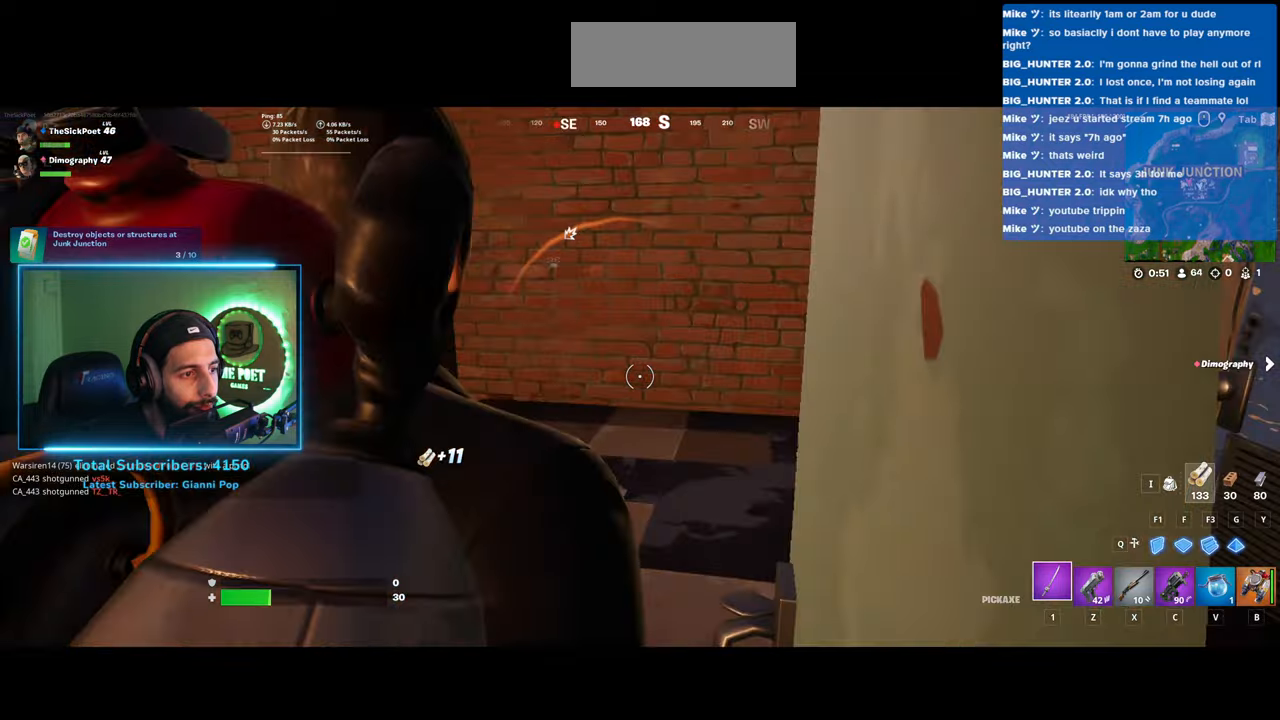
{"keys": [], "mouse": [], "events": [[483, "w", "up"]]}
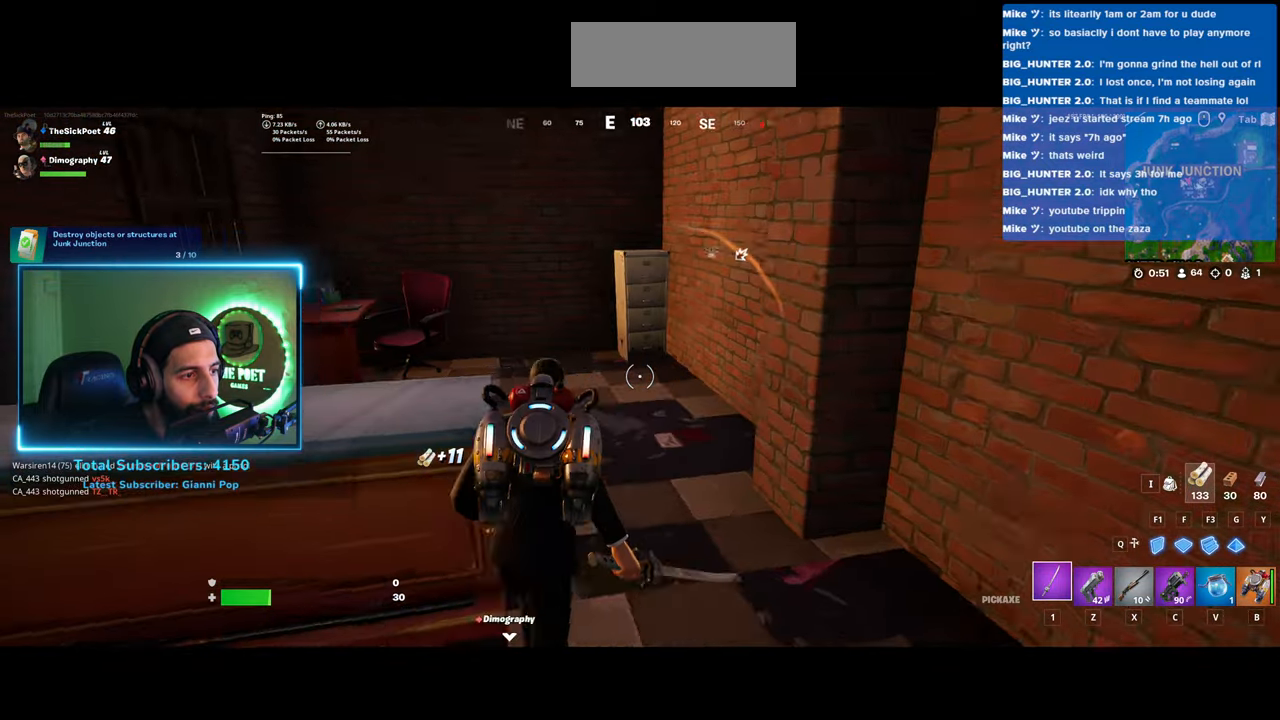
{"keys": ["d", "w"], "mouse": [], "events": [[50, "d", "down"], [283, "w", "down"]]}
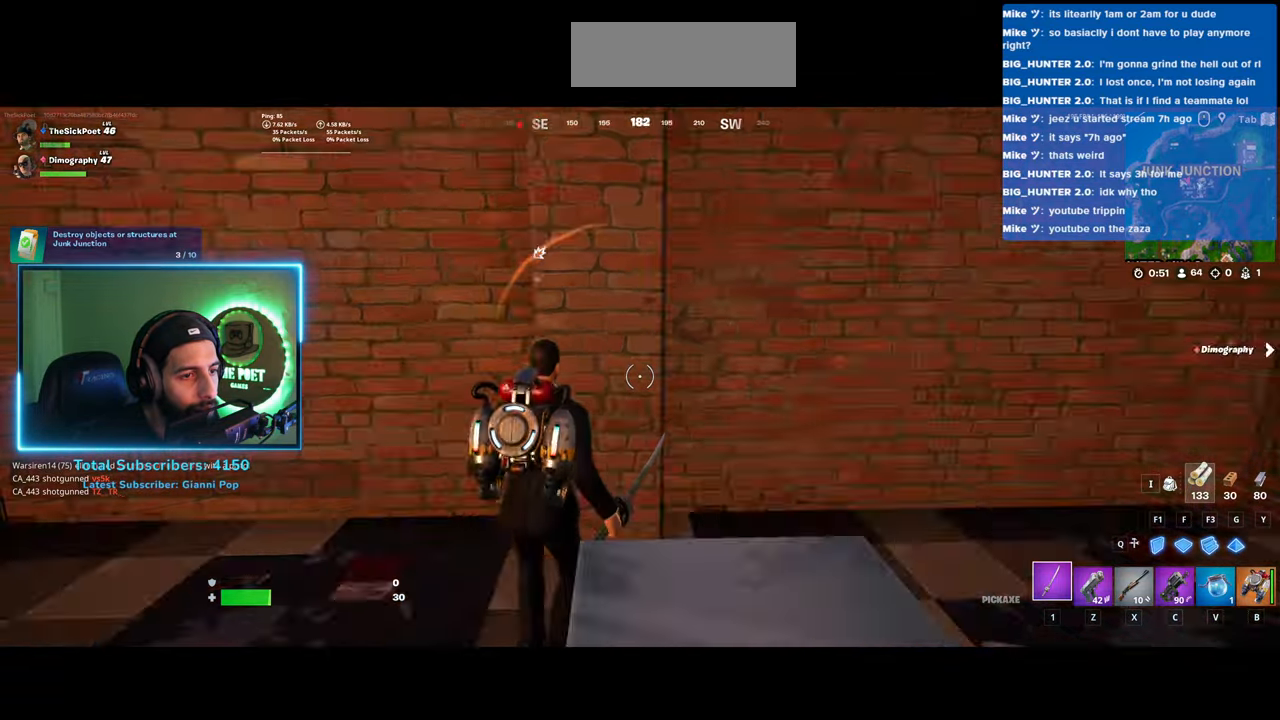
{"keys": ["d", "w"], "mouse": [], "events": []}
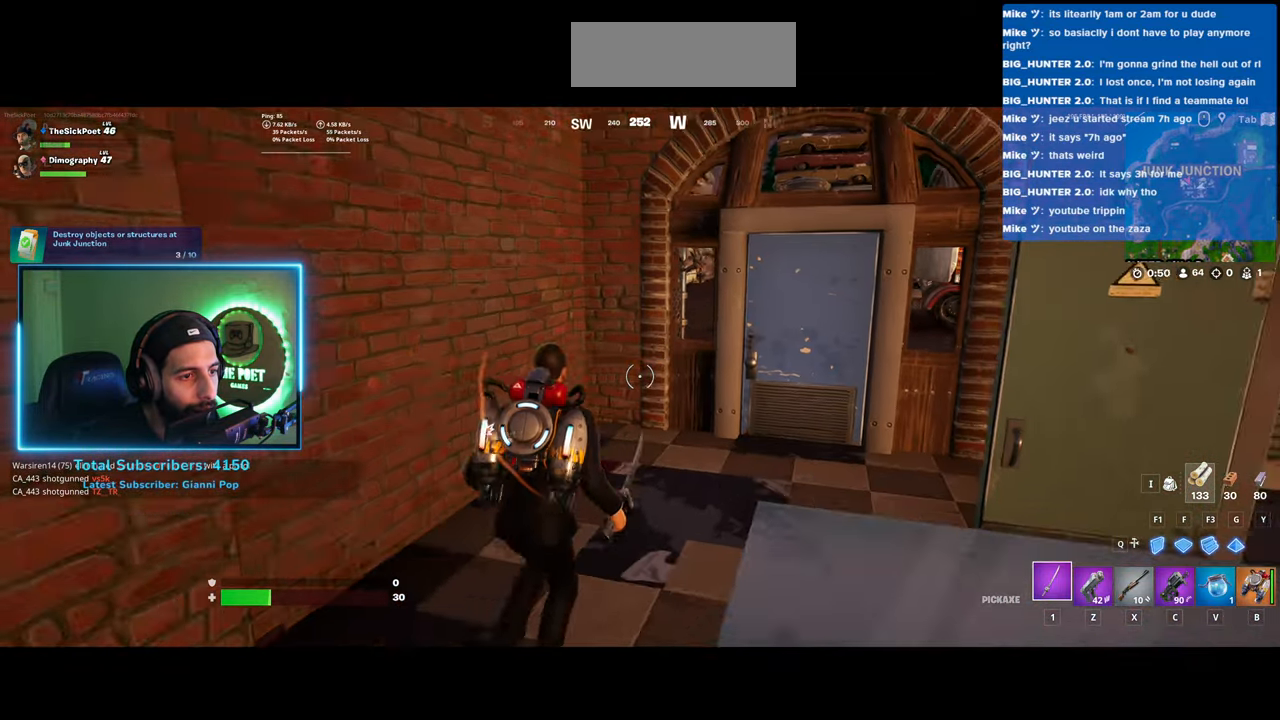
{"keys": ["w"], "mouse": [], "events": [[33, "d", "up"], [150, "e", "down"], [233, "e", "up"]]}
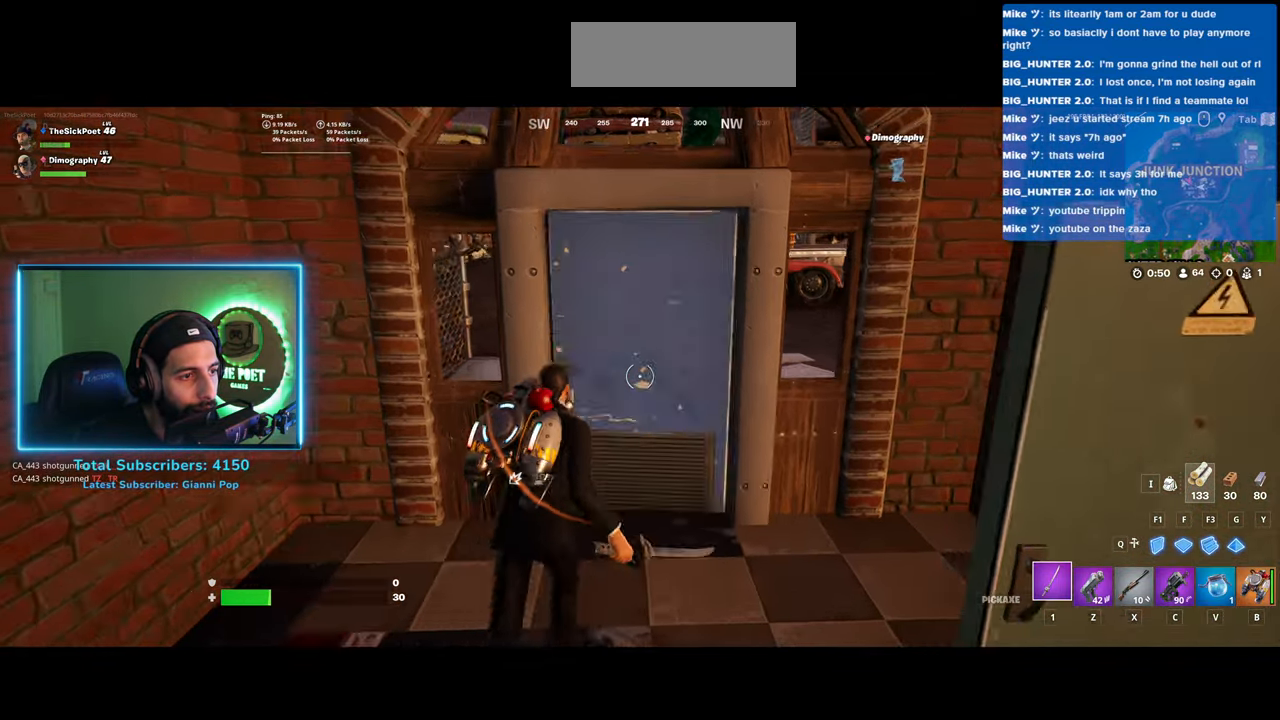
{"keys": ["w"], "mouse": [], "events": []}
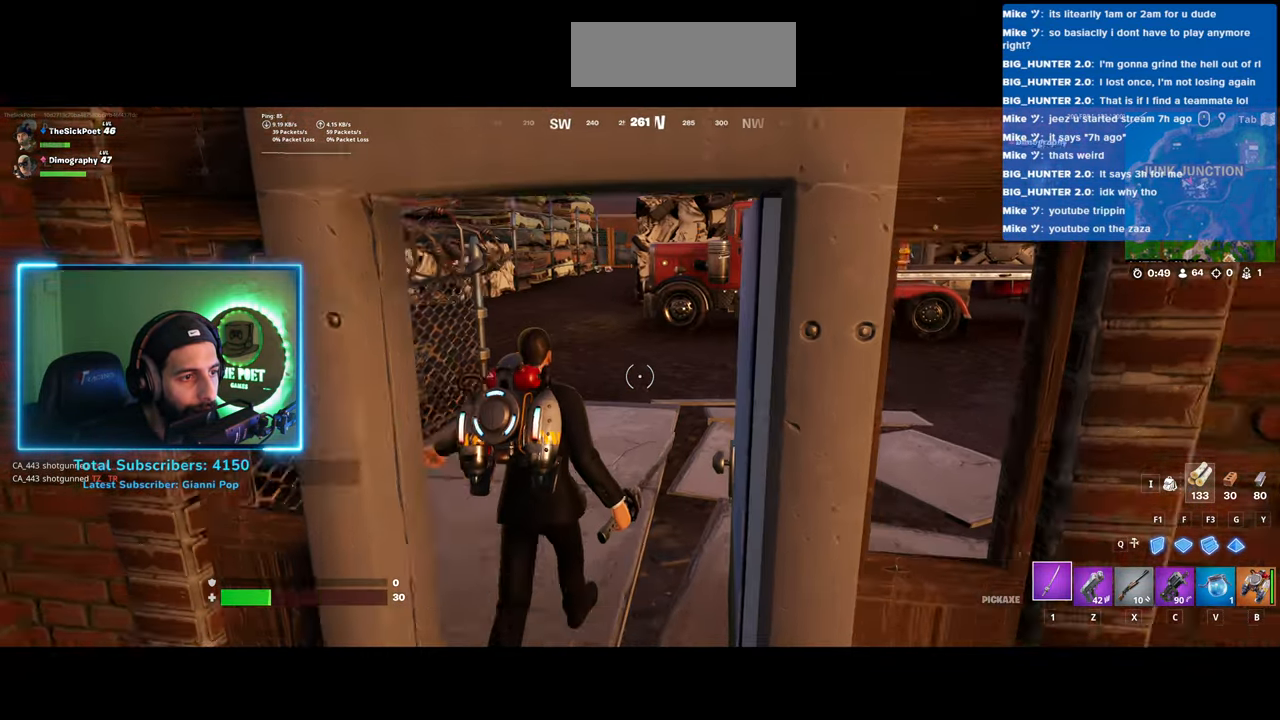
{"keys": ["shift", "w"], "mouse": [], "events": [[83, "shift", "down"]]}
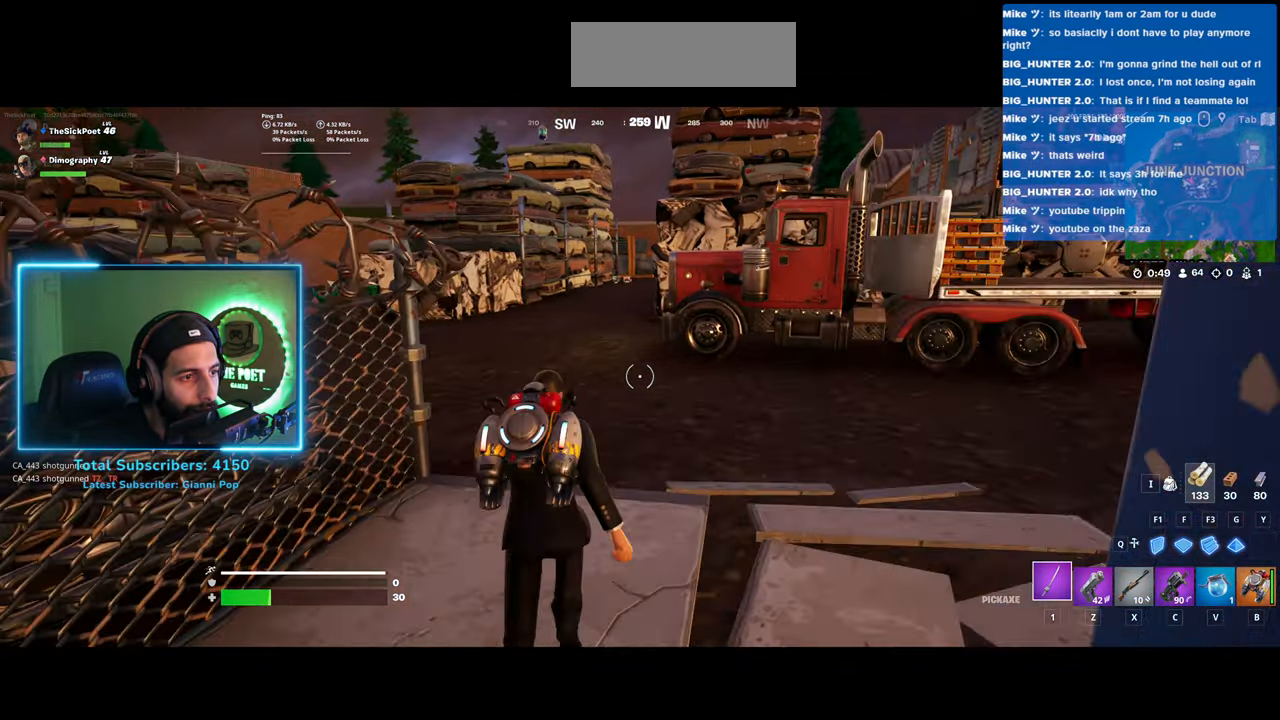
{"keys": ["shift", "w"], "mouse": [], "events": []}
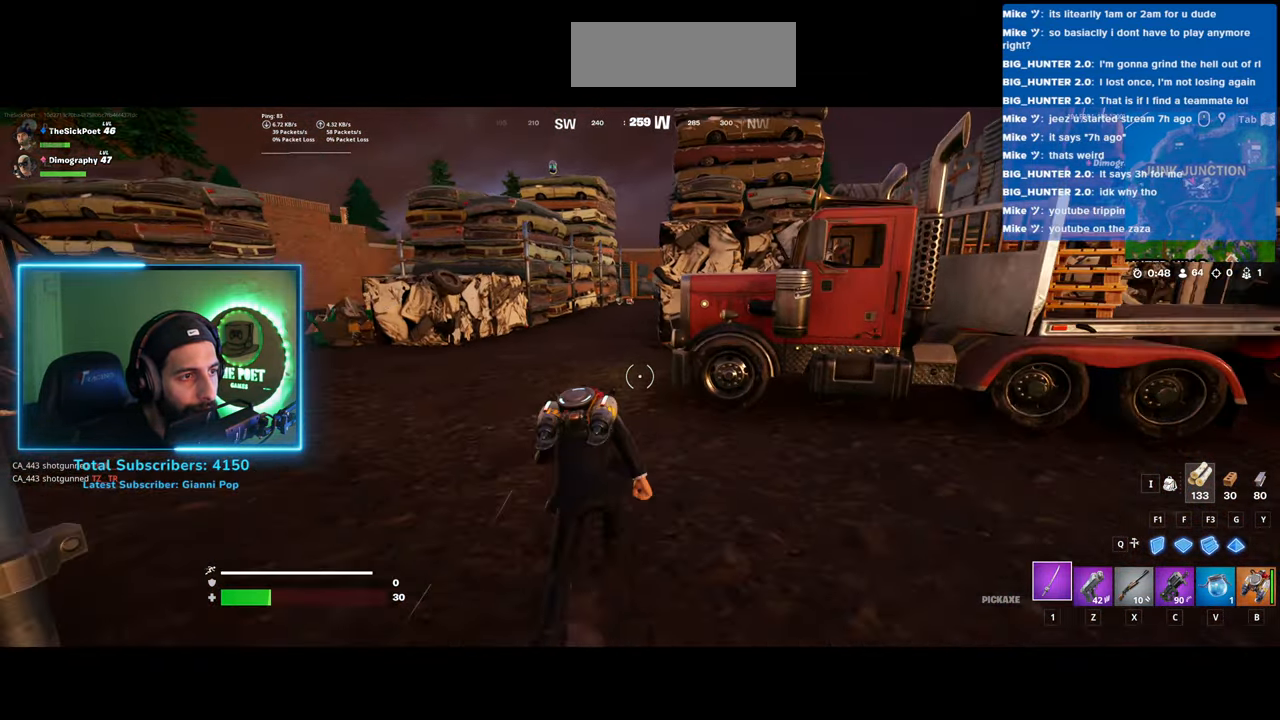
{"keys": ["ctrl", "shift", "w"], "mouse": [], "events": [[333, "ctrl", "down"]]}
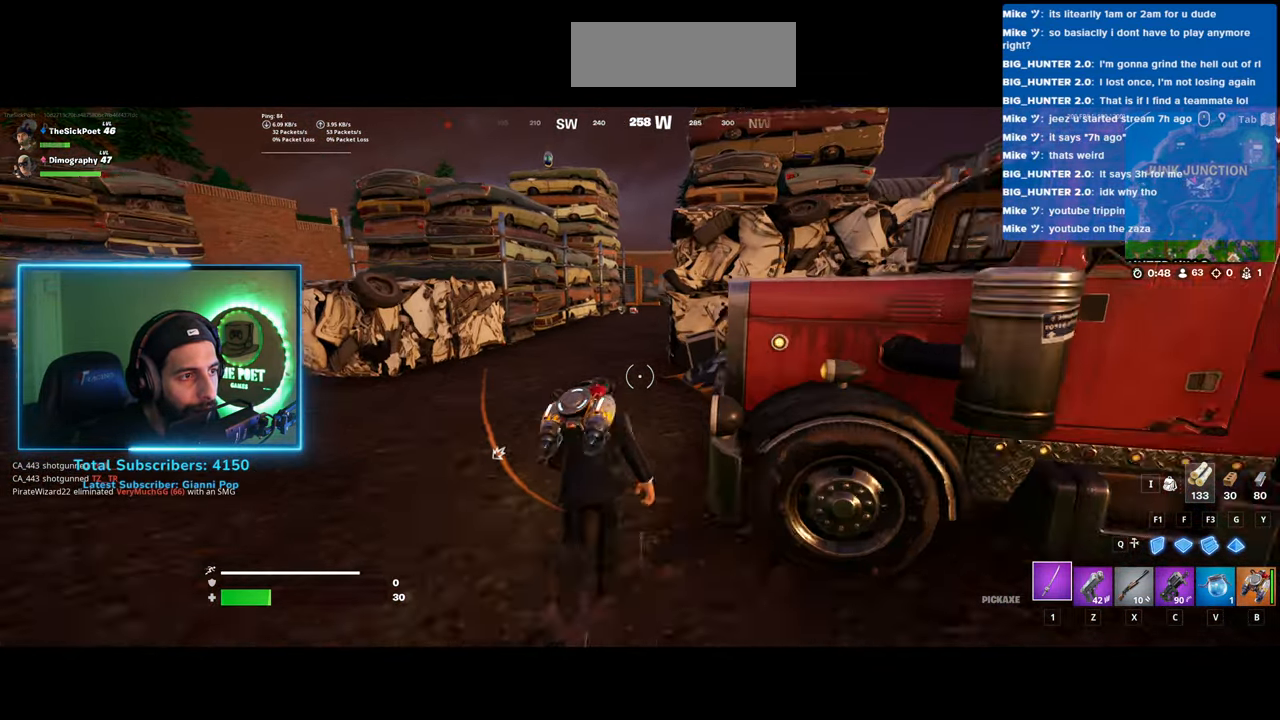
{"keys": ["ctrl", "shift", "w"], "mouse": [], "events": []}
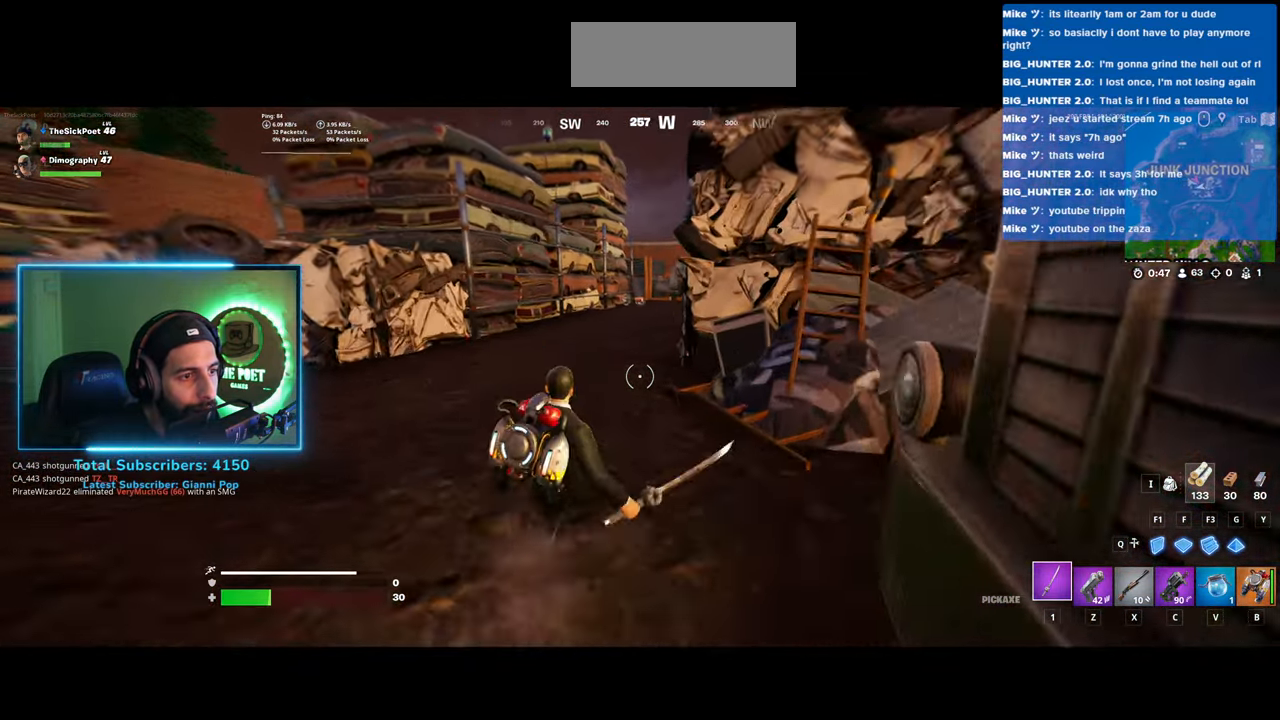
{"keys": ["w"], "mouse": [], "events": [[83, "ctrl", "up"], [233, "shift", "up"], [233, "space", "down"], [383, "space", "up"]]}
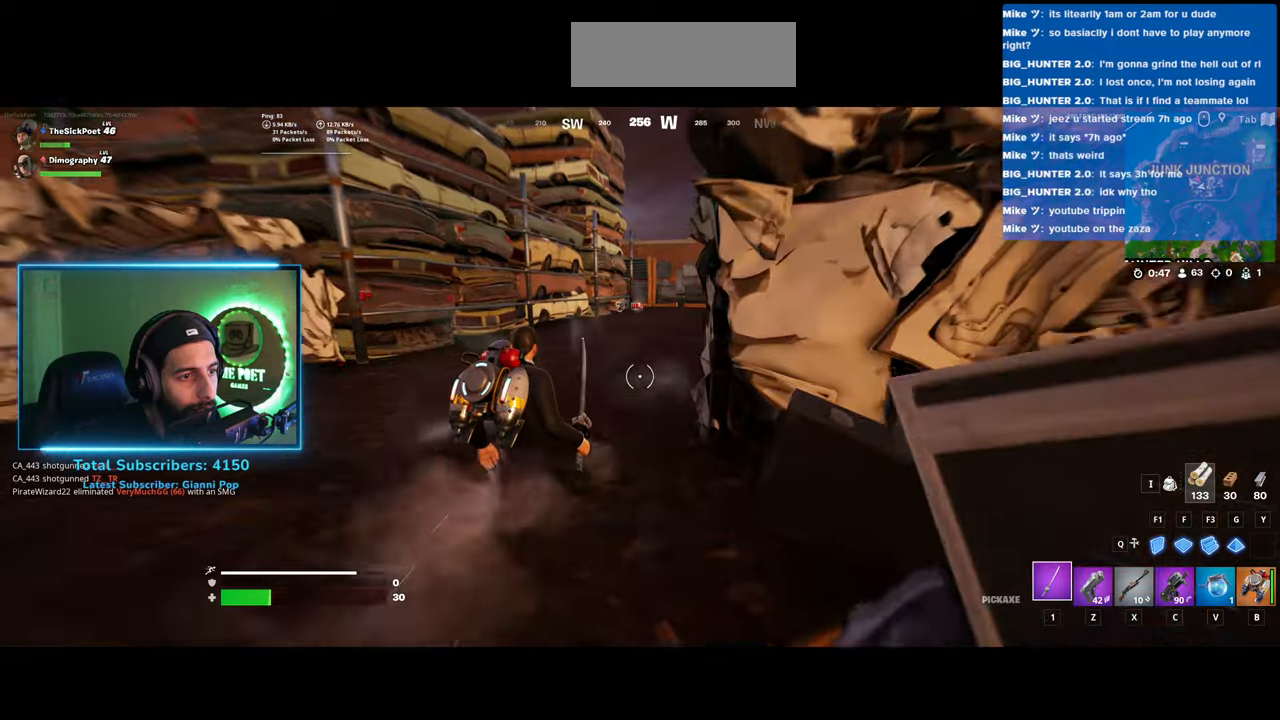
{"keys": ["w"], "mouse": [], "events": []}
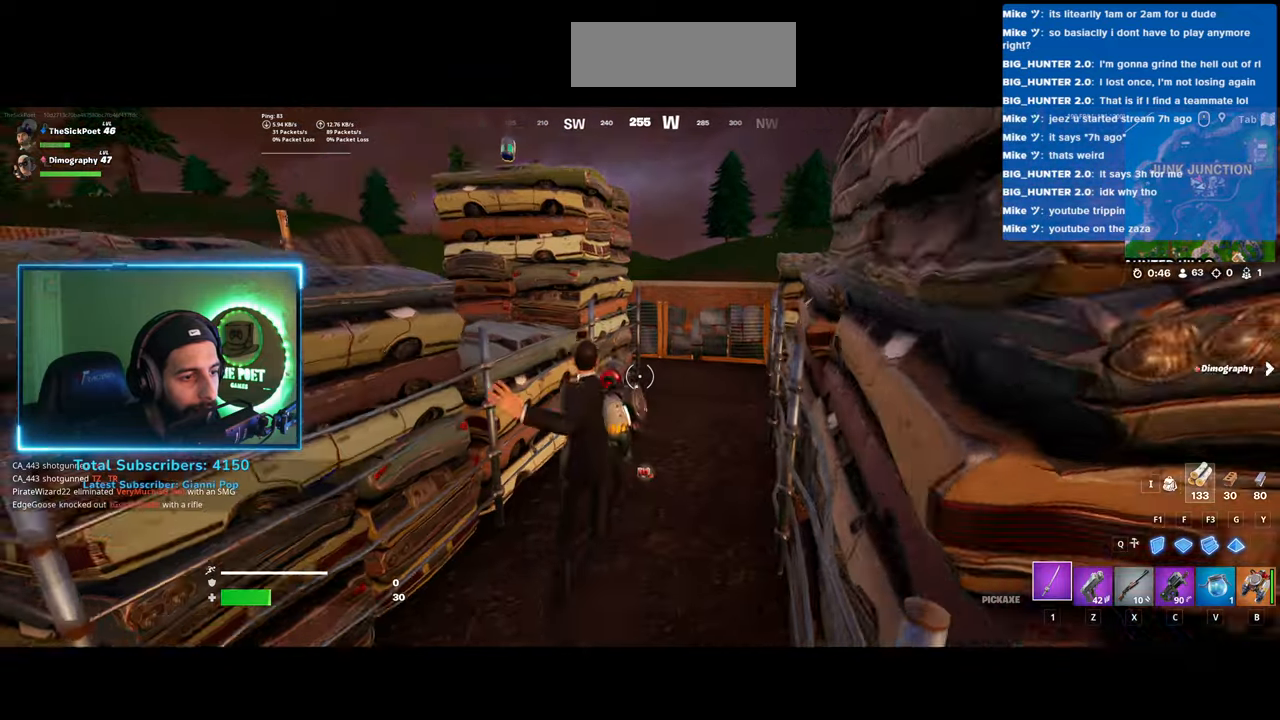
{"keys": ["d", "w"], "mouse": [], "events": [[250, "d", "down"]]}